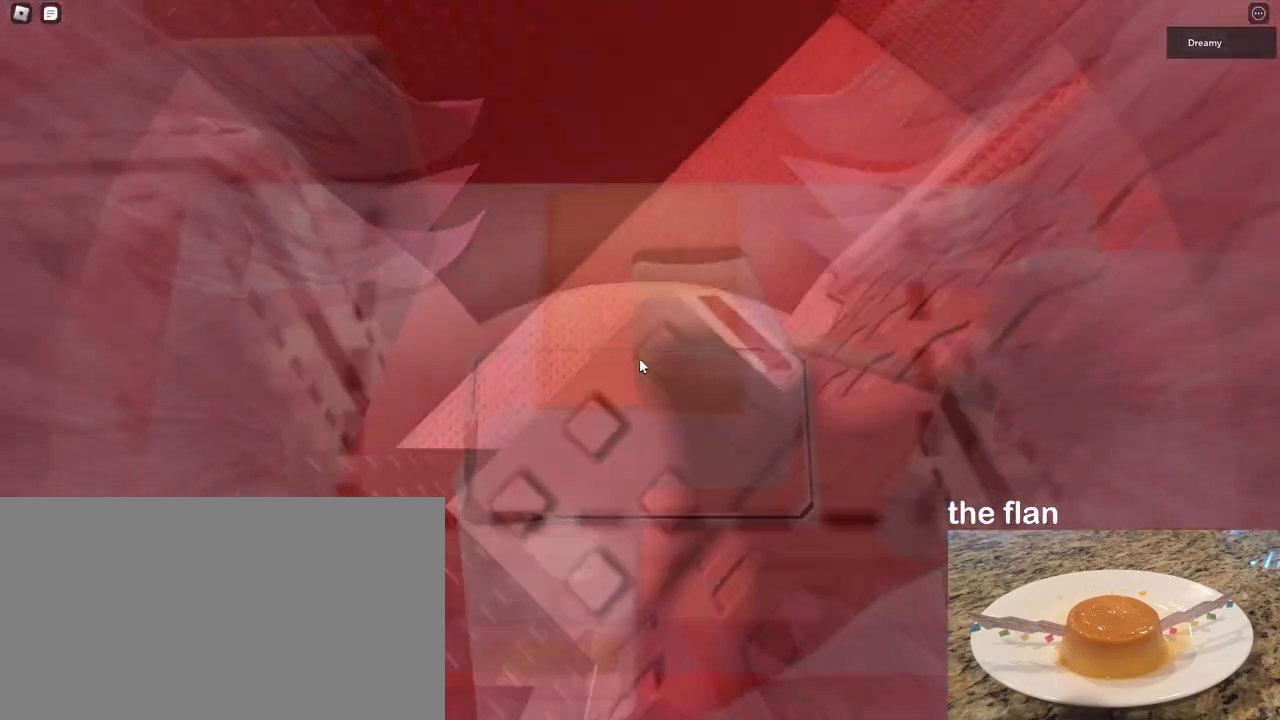
Gameplay with keyboard and mouse; each line is a JSON object with the keys and mouse buttons held at the frame after it. "events" lists presses ("down") and releases ("up") of "a", "ctrl", "d", "e", "q", "s", "shift", "space", "w", "mouse_left", "mouse_right", "mouse_mb4" and "mouse_mb5" between this image and that frame as [ms after this image, input, new state], when the widget could be followed in between. "mouse_left", "mouse_right", "mouse_mb4", "mouse_mb5" = the "left", "right", "mb4", "mb5" buttons of the "mouse" list. No other keys are recorded. Fast repeated clicks can show as one long hold. Mouse movement is not recorded. Not read: mouse_wheel.
{"keys": ["a", "s"], "mouse": ["right"], "events": [[167, "a", "down"], [167, "s", "down"], [217, "s", "up"], [250, "a", "up"], [467, "a", "down"], [467, "s", "down"]]}
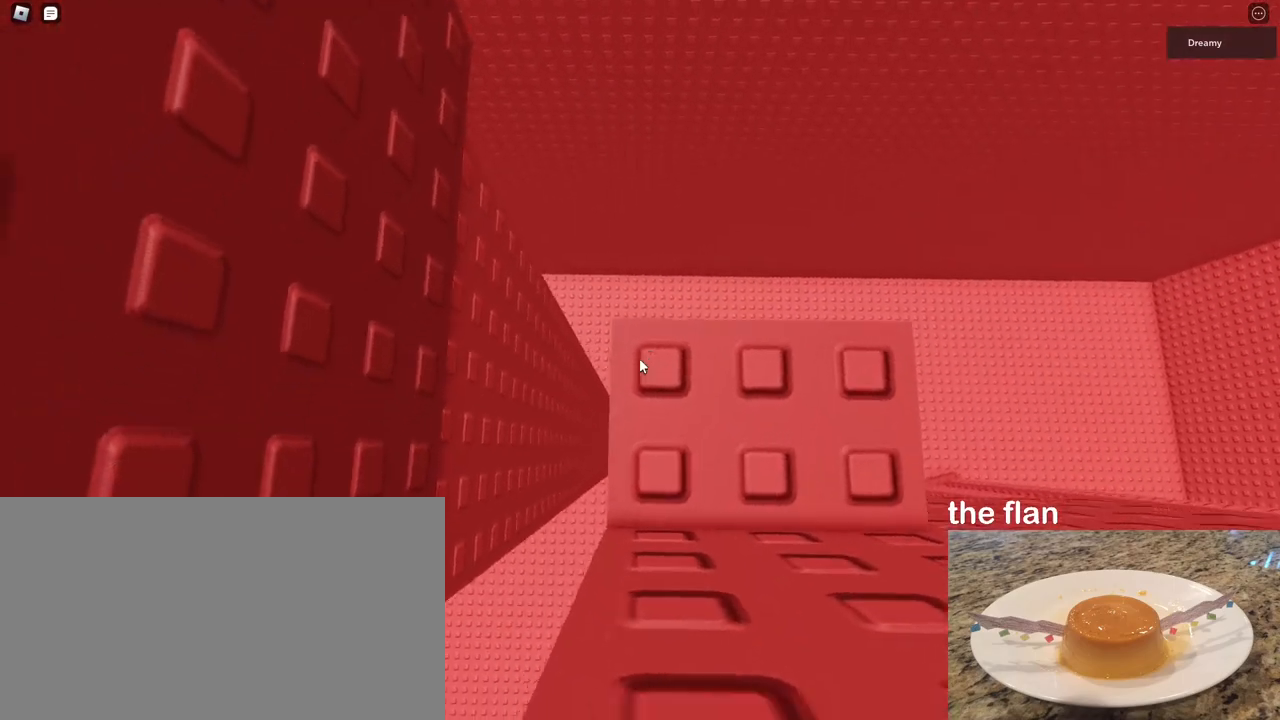
{"keys": [], "mouse": ["right"], "events": [[33, "a", "up"], [33, "s", "up"], [450, "s", "down"], [467, "a", "down"], [467, "s", "up"], [483, "a", "up"]]}
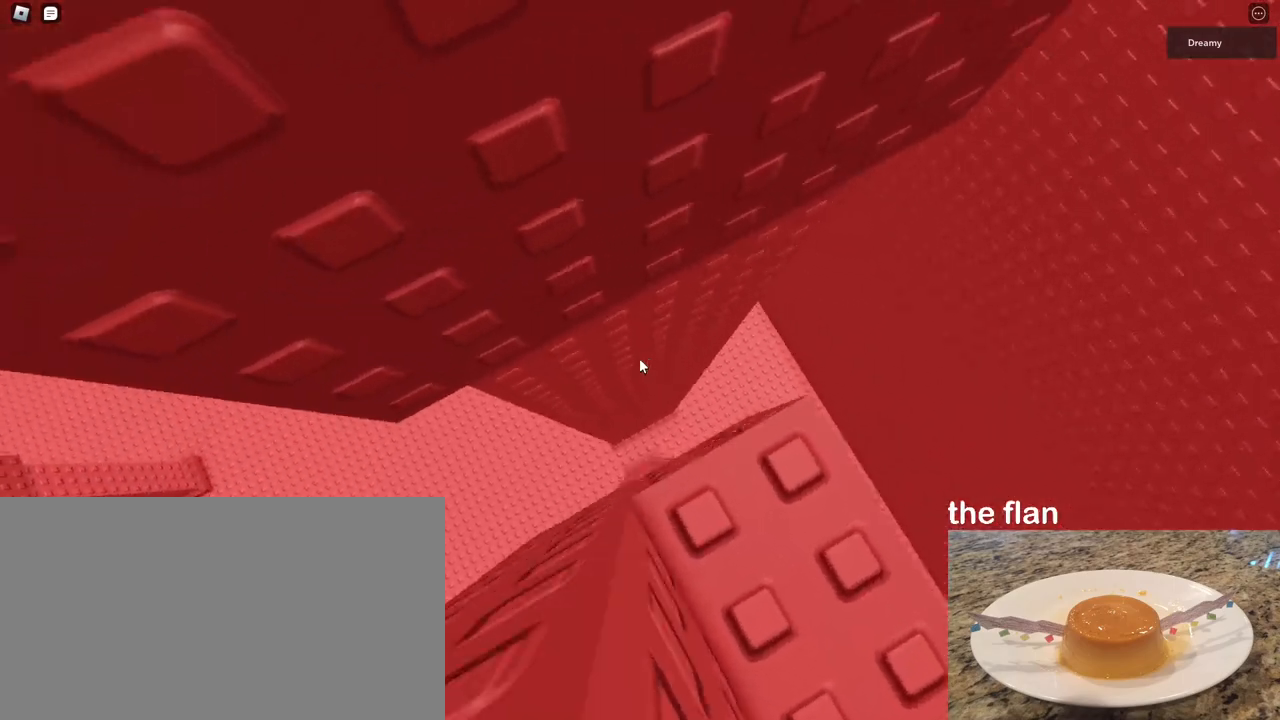
{"keys": ["a"], "mouse": ["right"], "events": [[233, "a", "down"], [367, "space", "down"], [500, "space", "up"]]}
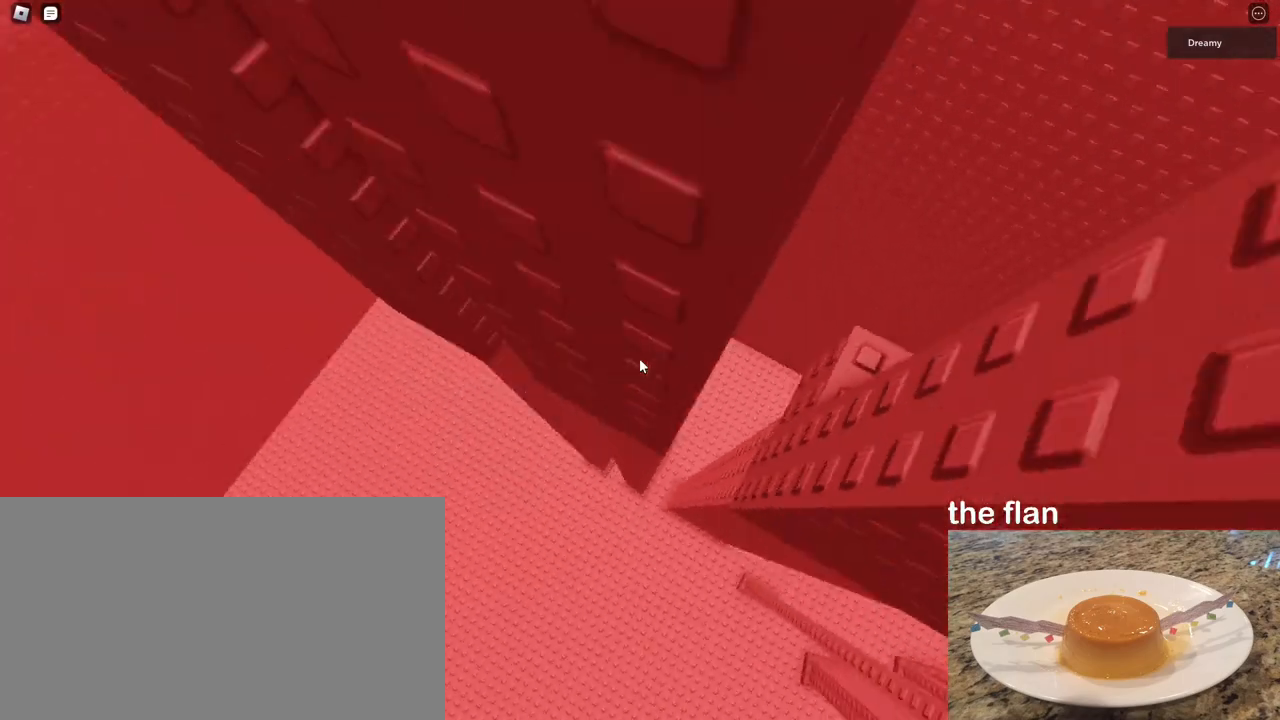
{"keys": ["a"], "mouse": ["right"], "events": []}
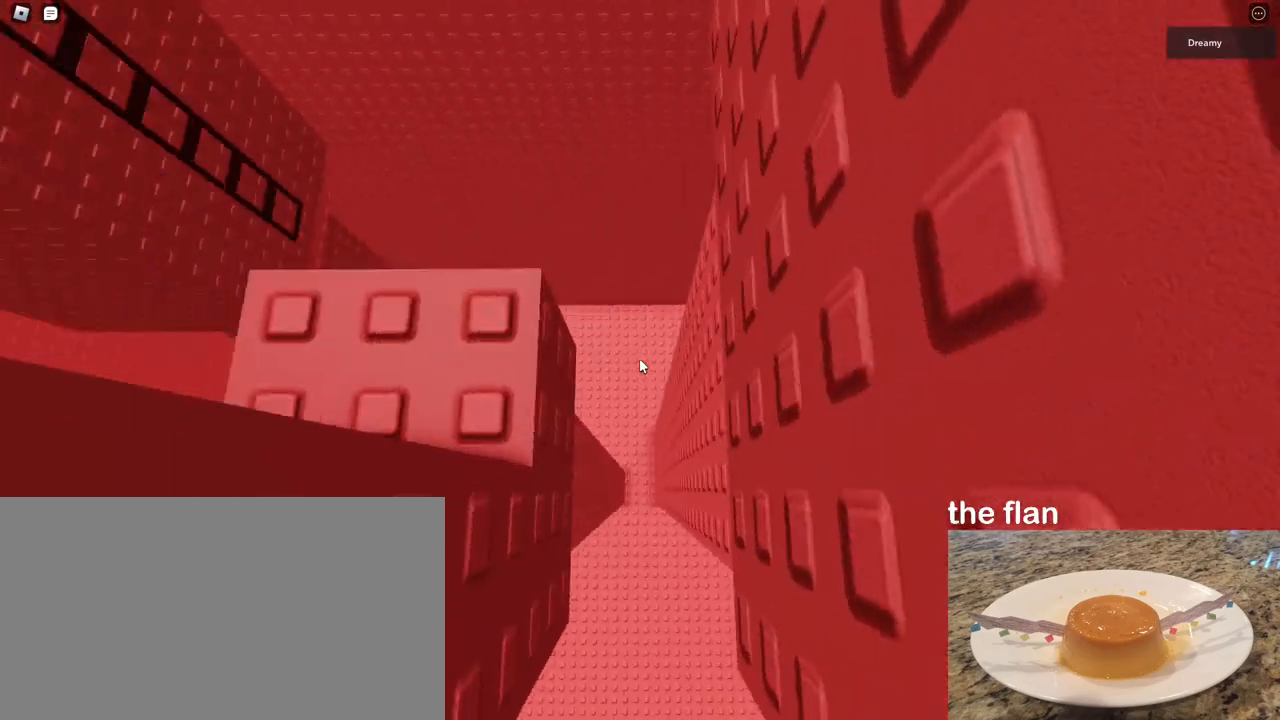
{"keys": ["a"], "mouse": ["right"], "events": []}
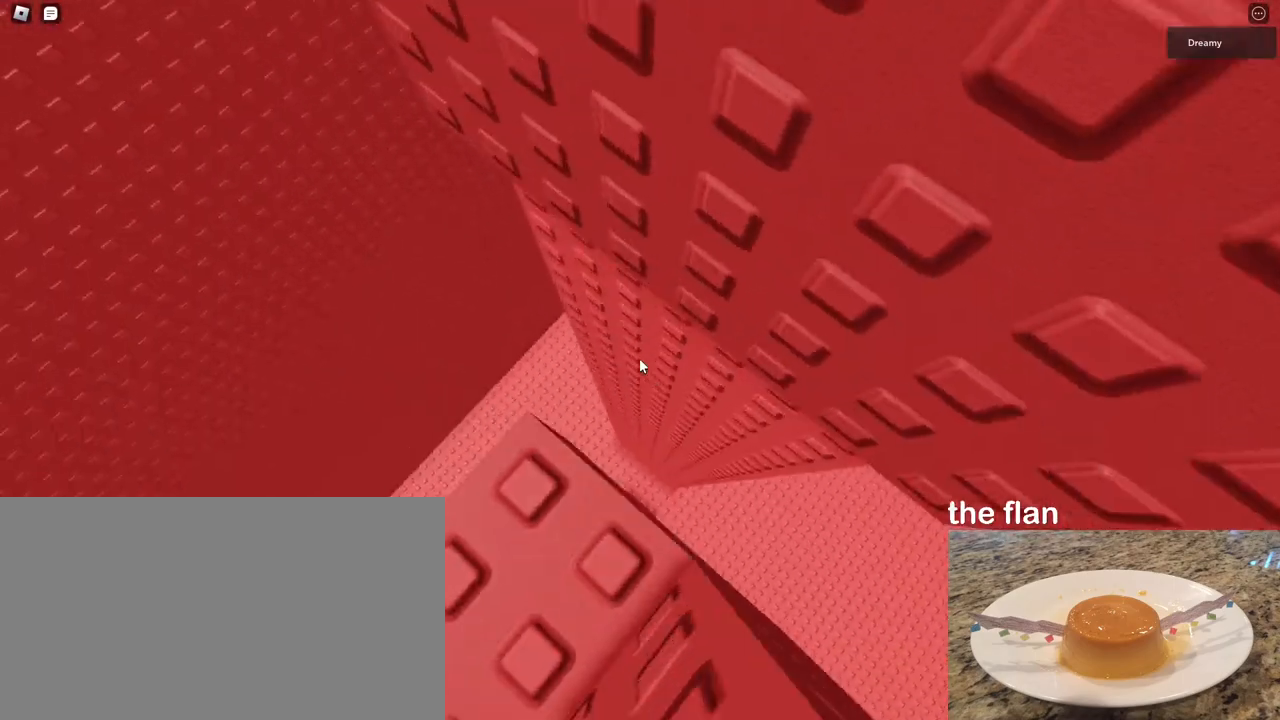
{"keys": [], "mouse": ["right"], "events": [[150, "a", "up"]]}
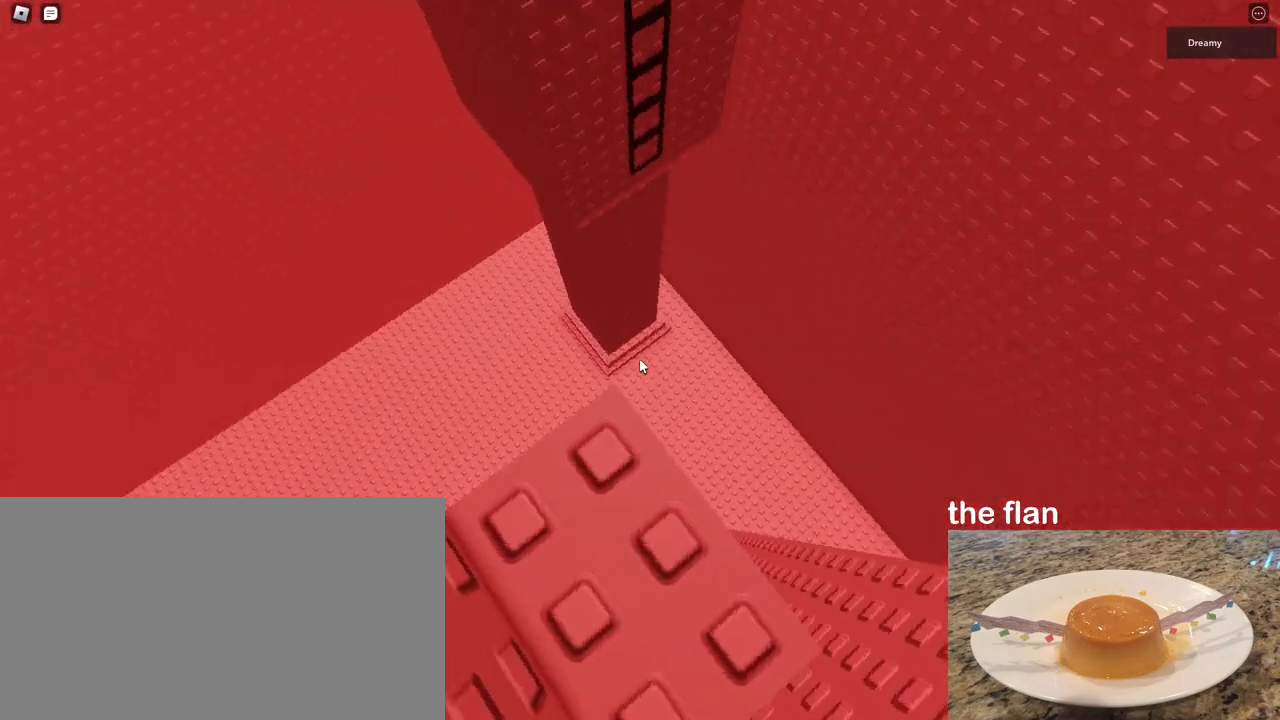
{"keys": ["w"], "mouse": ["right"], "events": [[217, "w", "down"], [333, "w", "up"], [450, "w", "down"]]}
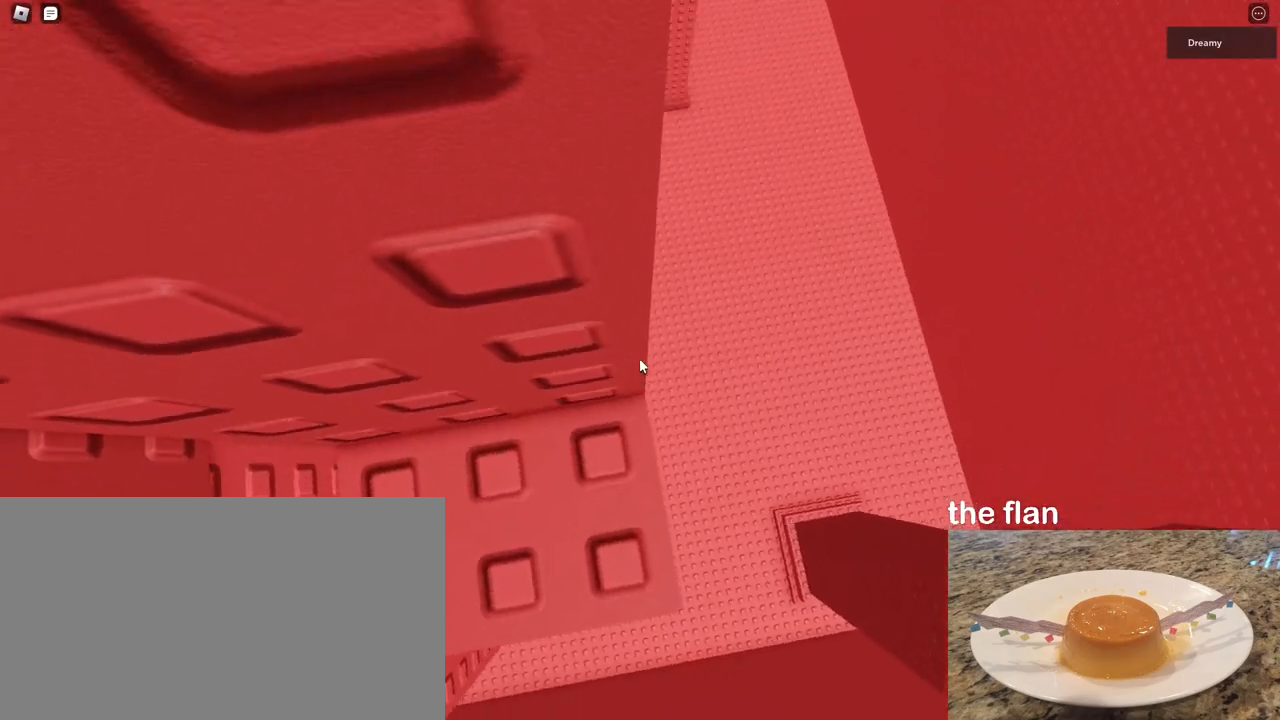
{"keys": [], "mouse": ["right"], "events": [[33, "w", "up"], [133, "w", "down"], [200, "w", "up"], [300, "w", "down"], [350, "w", "up"]]}
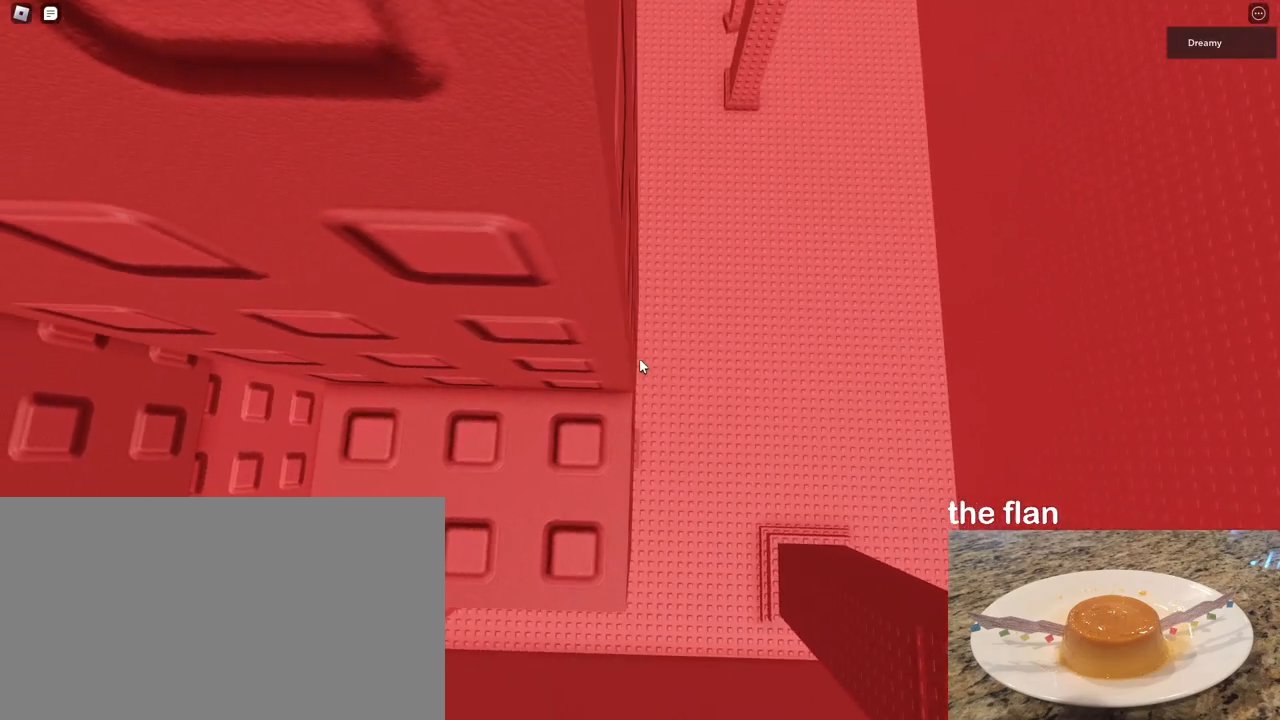
{"keys": [], "mouse": ["right"], "events": [[217, "w", "down"], [283, "w", "up"], [417, "w", "down"], [450, "w", "up"]]}
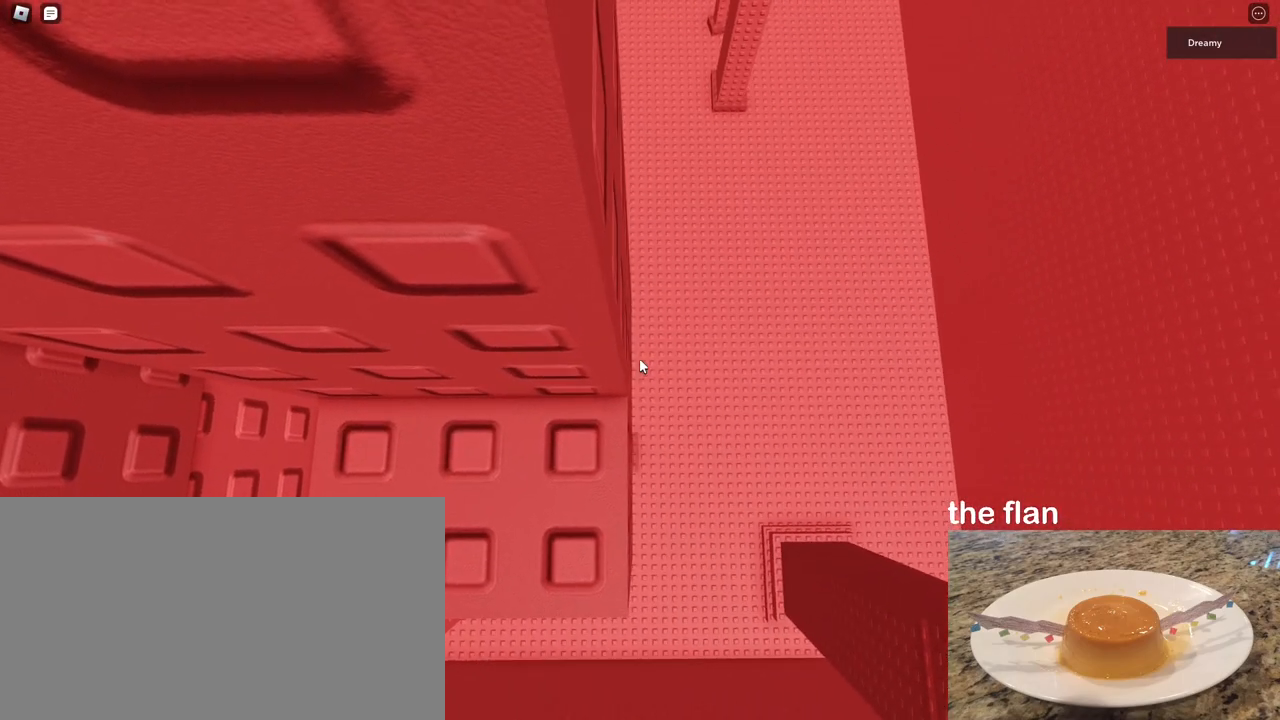
{"keys": [], "mouse": ["right"], "events": [[133, "s", "down"], [167, "s", "up"], [400, "s", "down"], [450, "s", "up"]]}
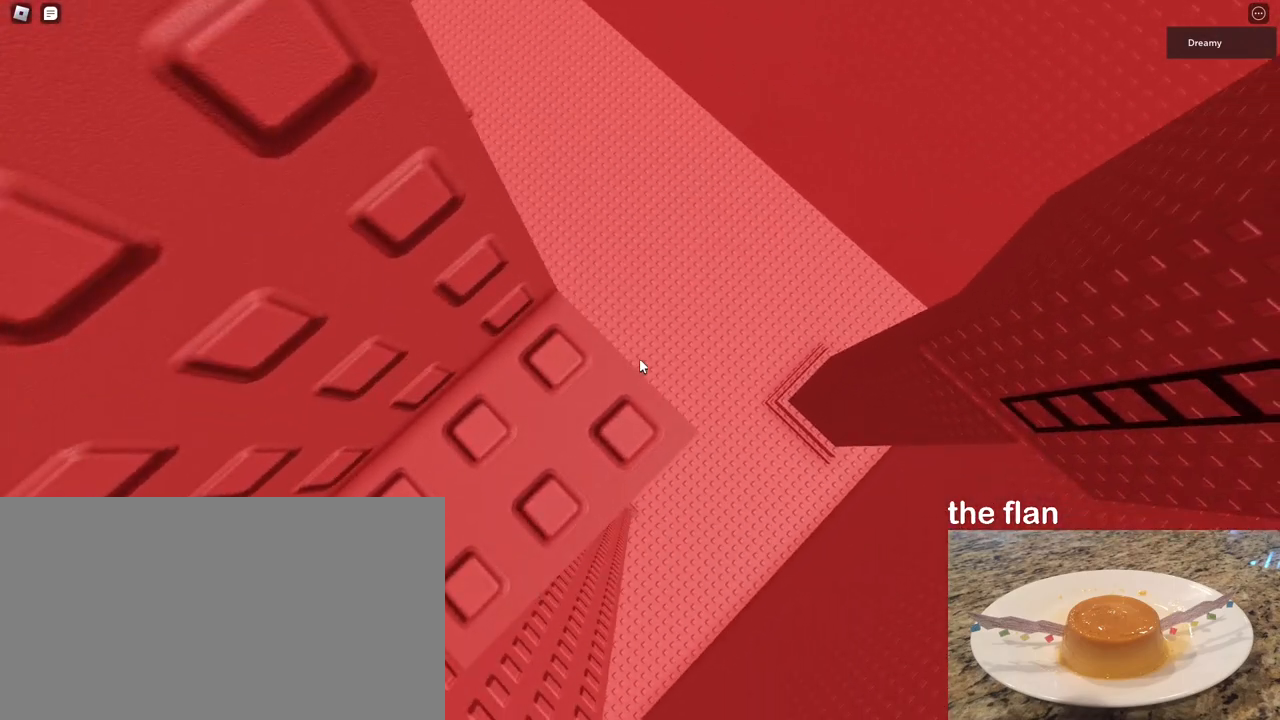
{"keys": [], "mouse": ["right"], "events": [[233, "d", "down"], [283, "d", "up"]]}
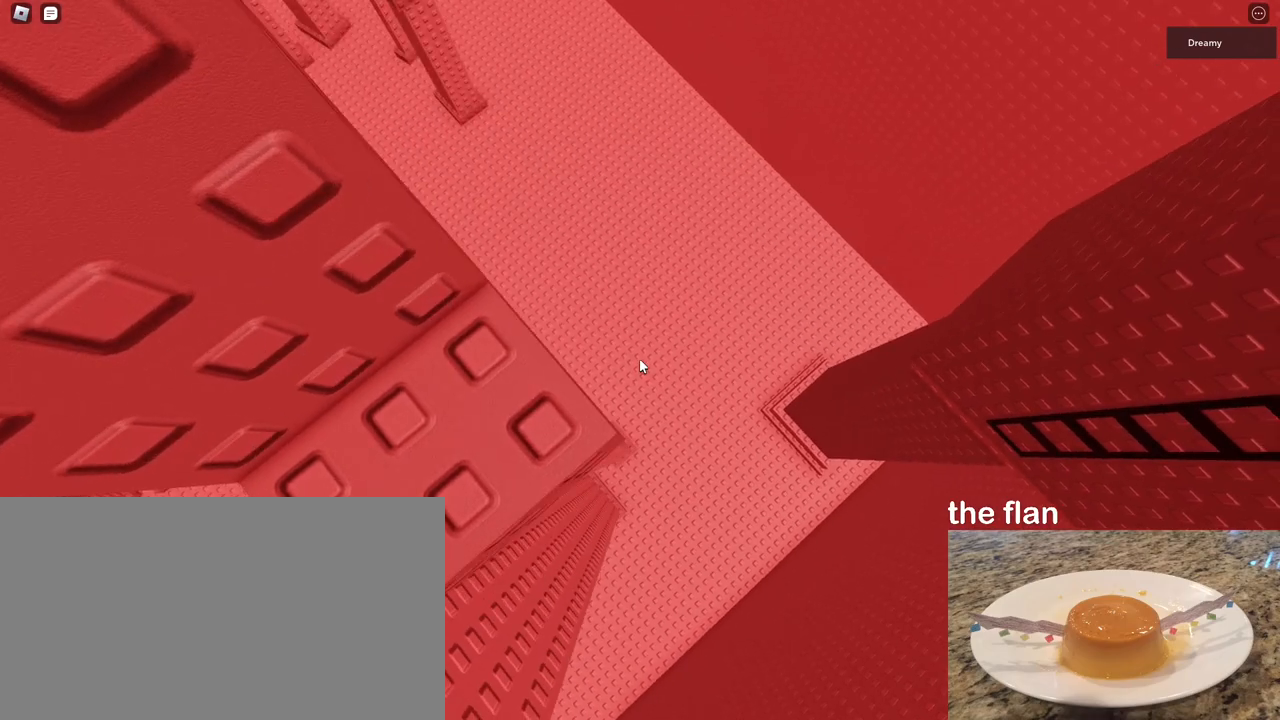
{"keys": ["d"], "mouse": ["right"], "events": [[500, "d", "down"]]}
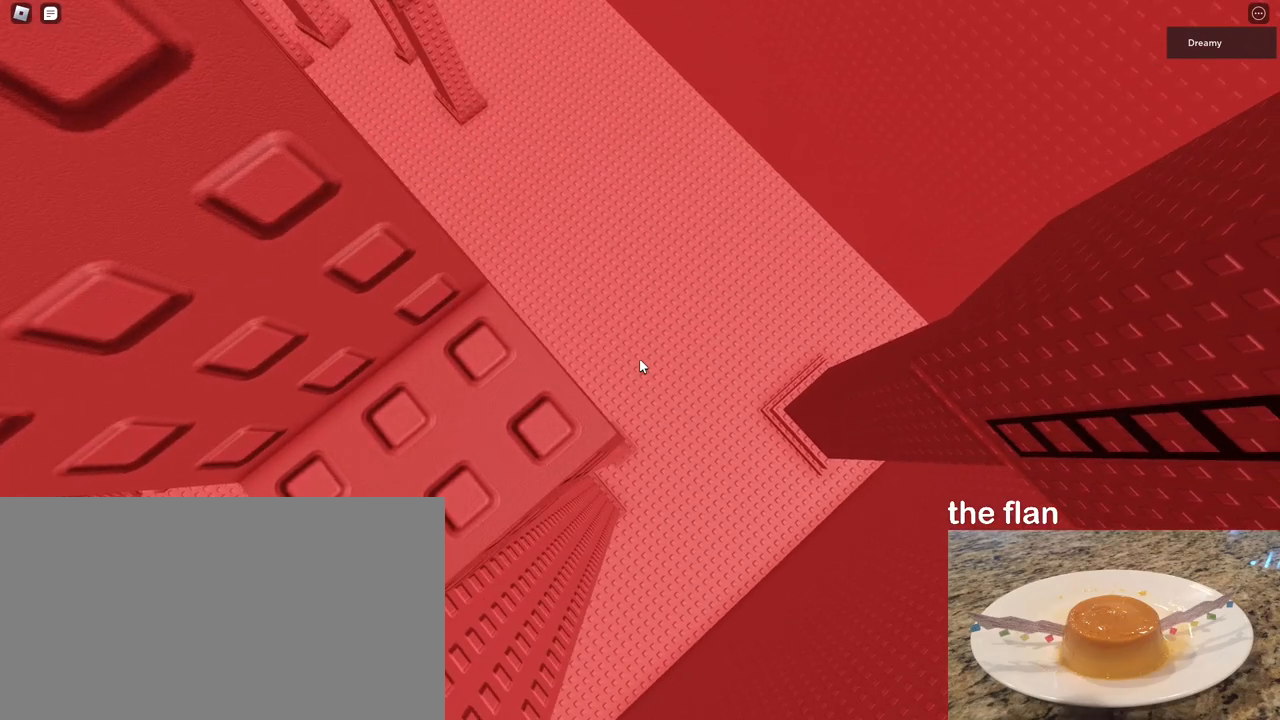
{"keys": ["d"], "mouse": ["right"], "events": [[100, "space", "down"], [233, "space", "up"]]}
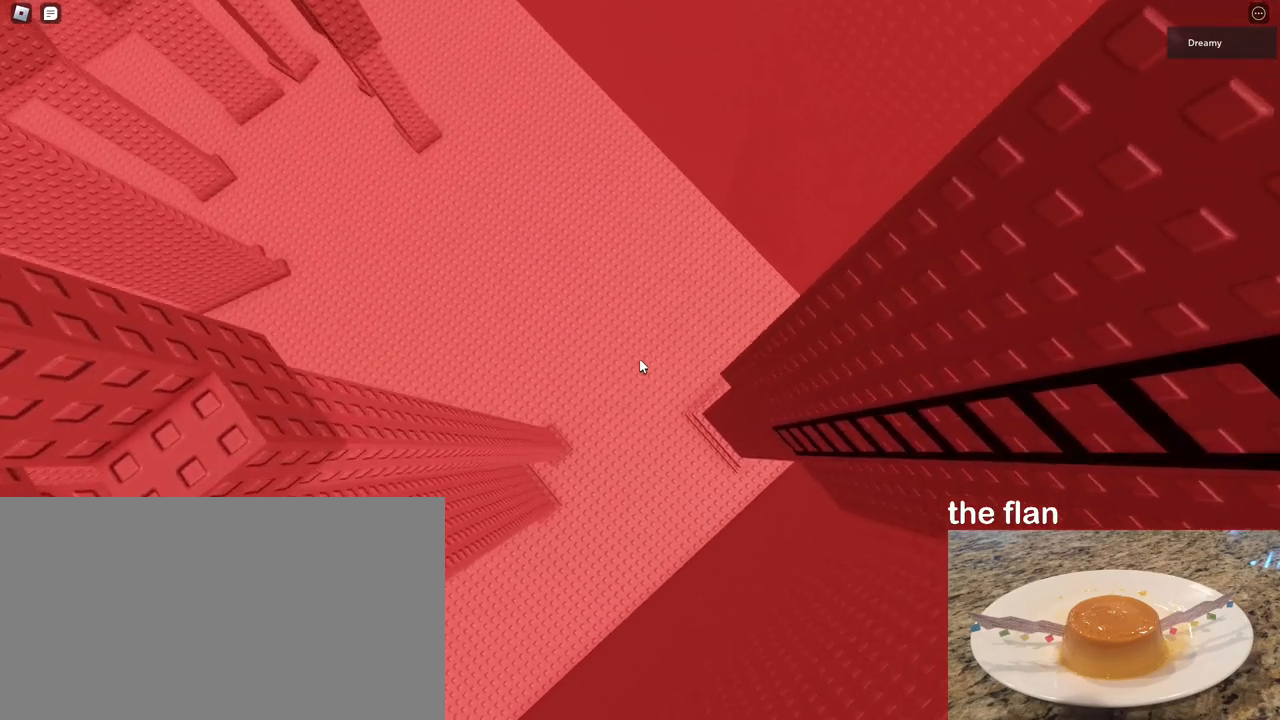
{"keys": ["w"], "mouse": ["right"], "events": [[267, "w", "down"], [450, "d", "up"]]}
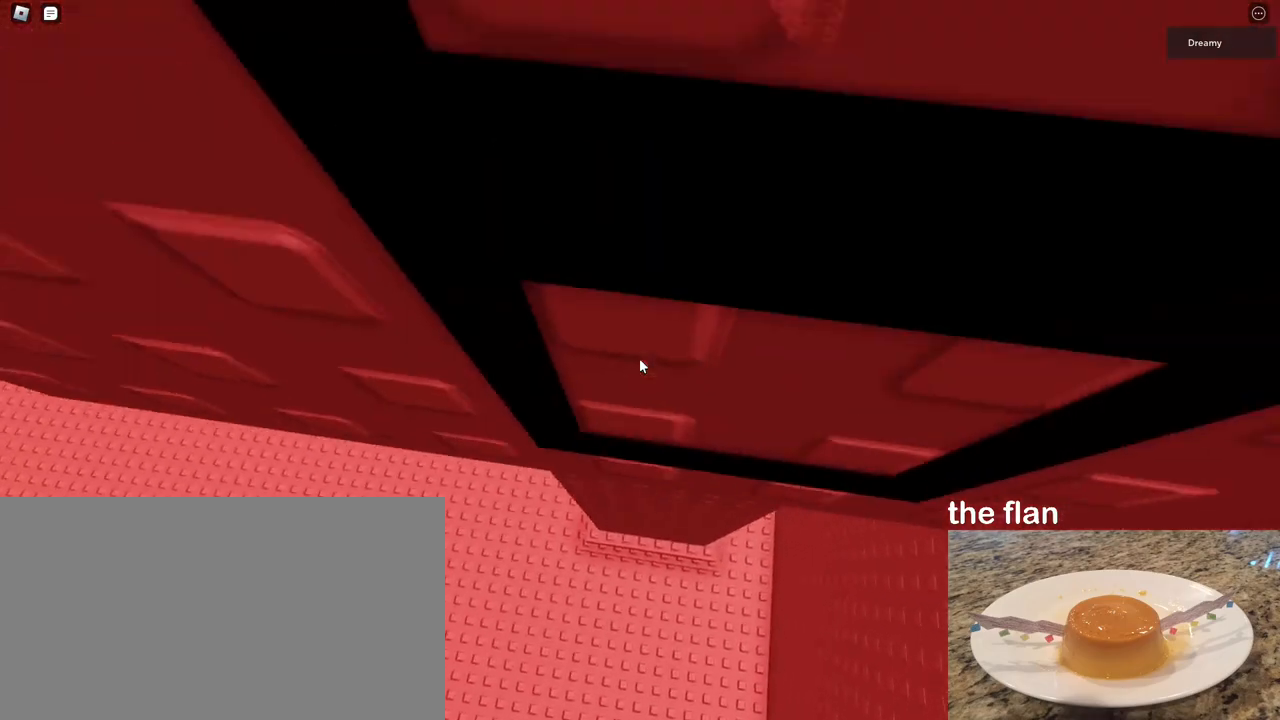
{"keys": ["w"], "mouse": ["right"], "events": []}
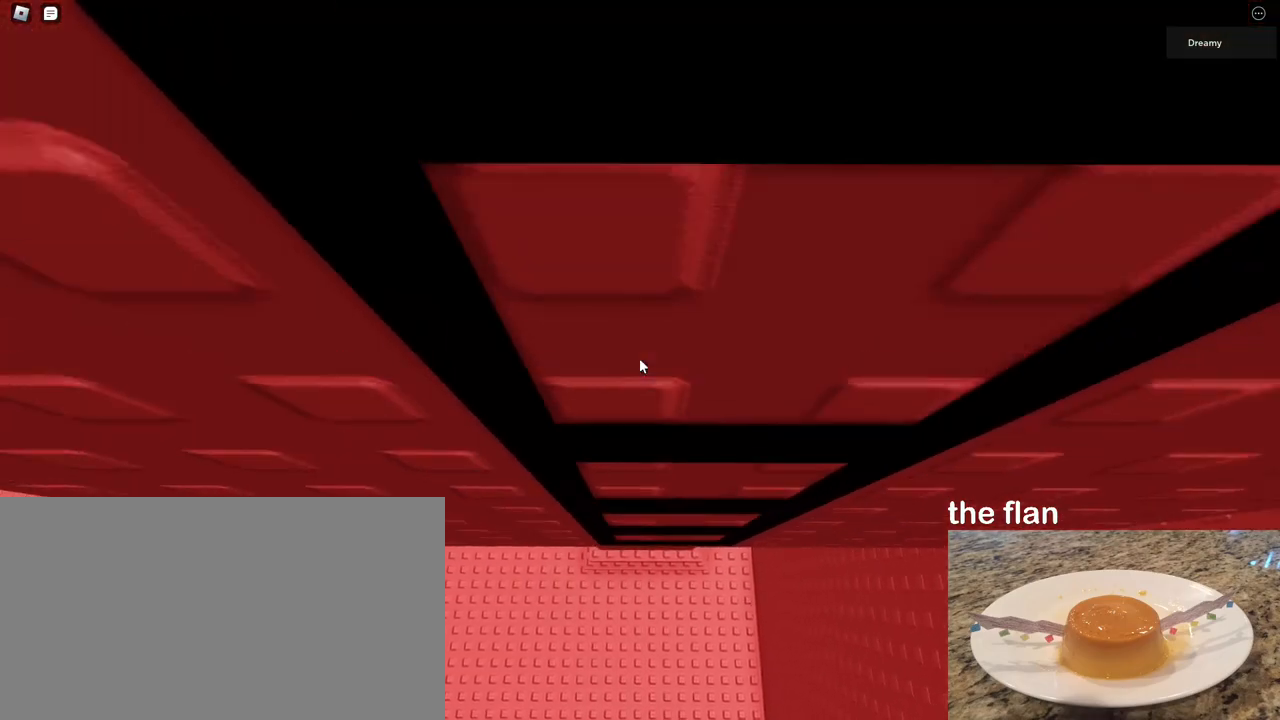
{"keys": ["w"], "mouse": ["right"], "events": [[67, "mouse_right", "up"], [267, "mouse_right", "down"]]}
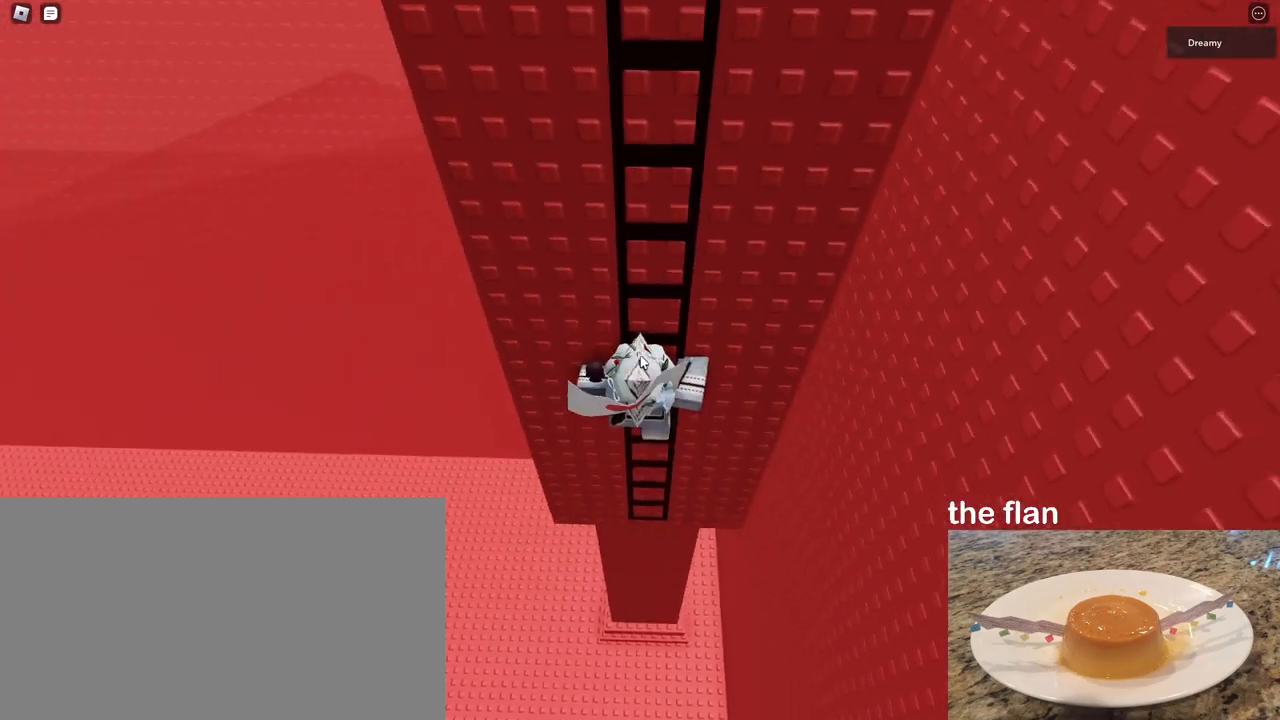
{"keys": ["w"], "mouse": ["right"], "events": [[133, "mouse_right", "up"], [500, "mouse_right", "down"]]}
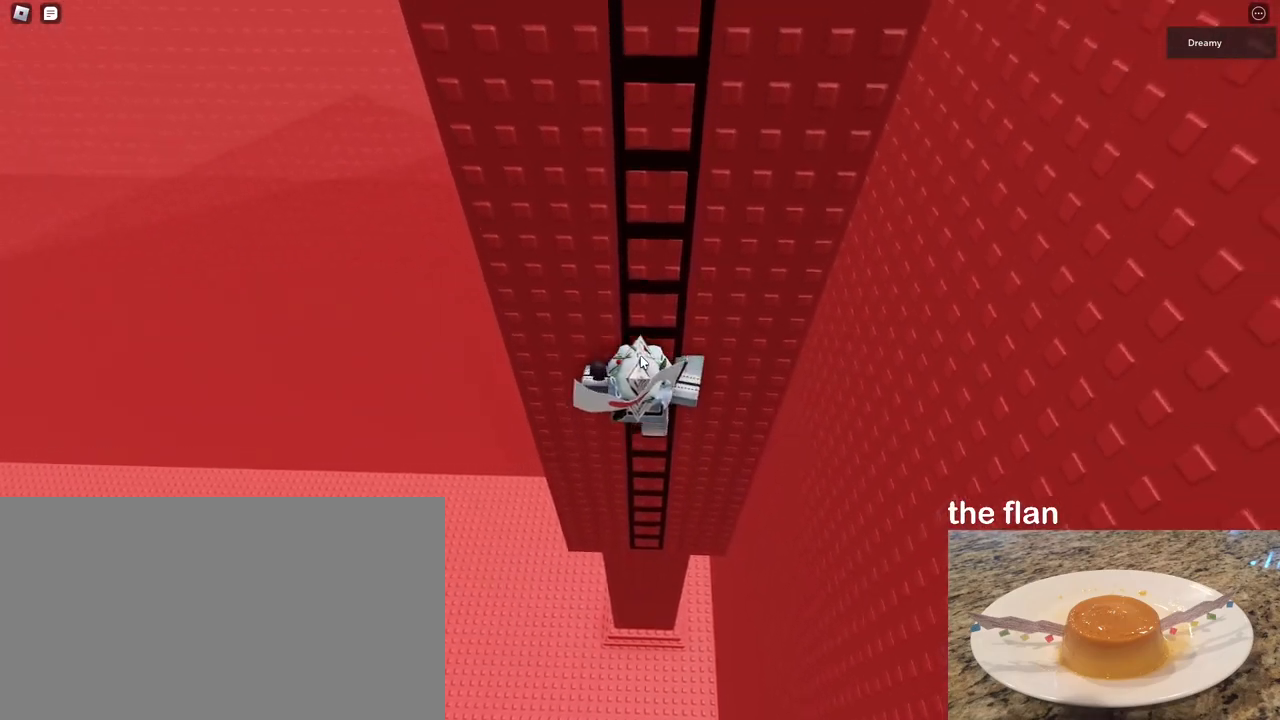
{"keys": ["w"], "mouse": ["right"], "events": []}
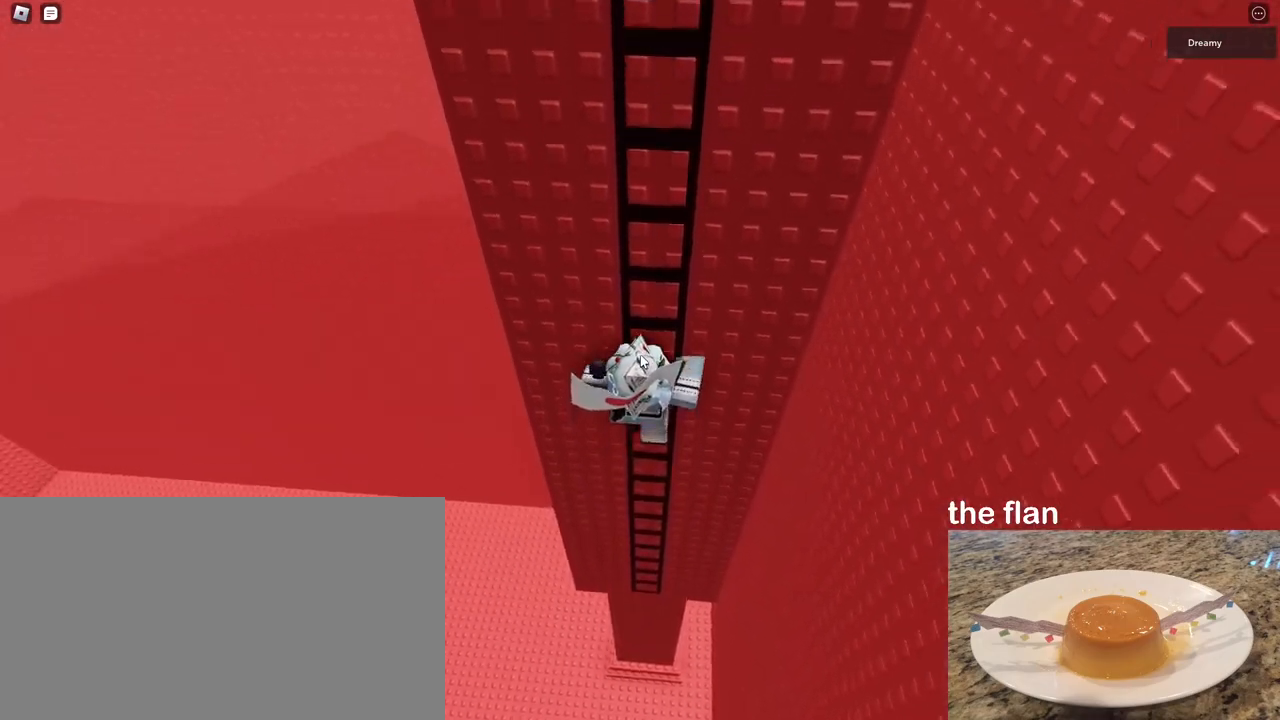
{"keys": ["w"], "mouse": ["right"], "events": []}
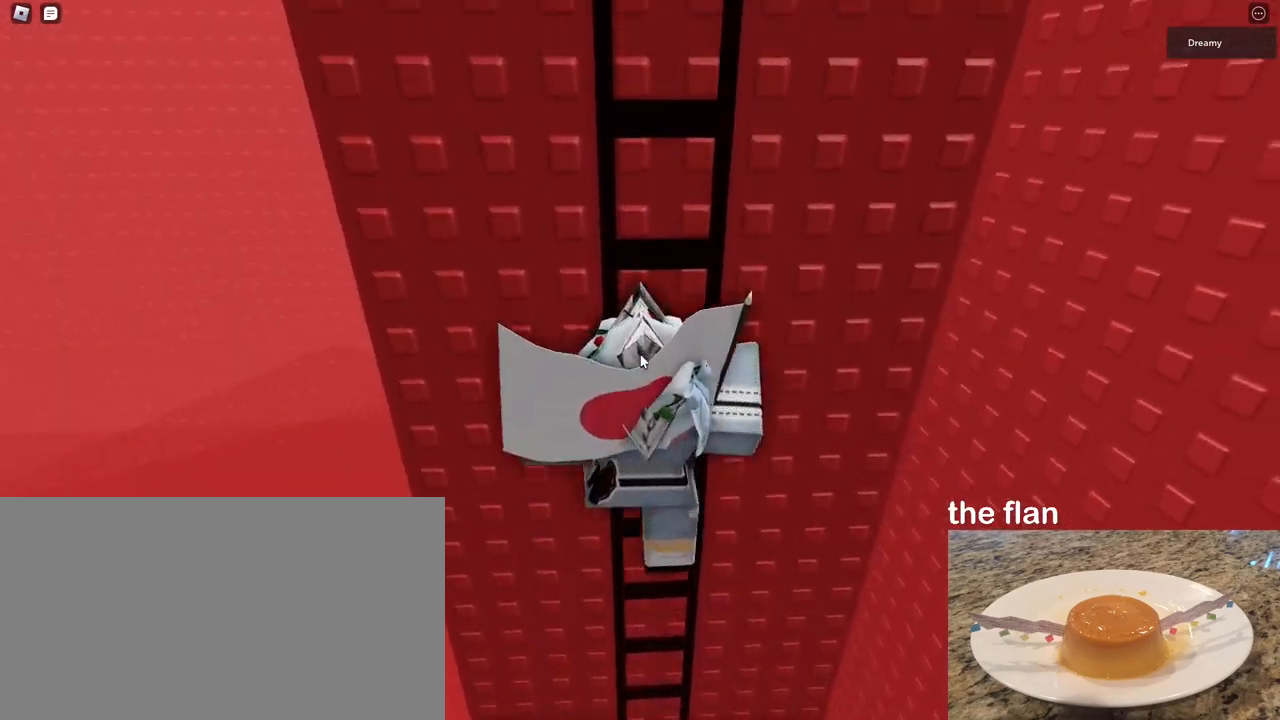
{"keys": ["w"], "mouse": ["right"], "events": []}
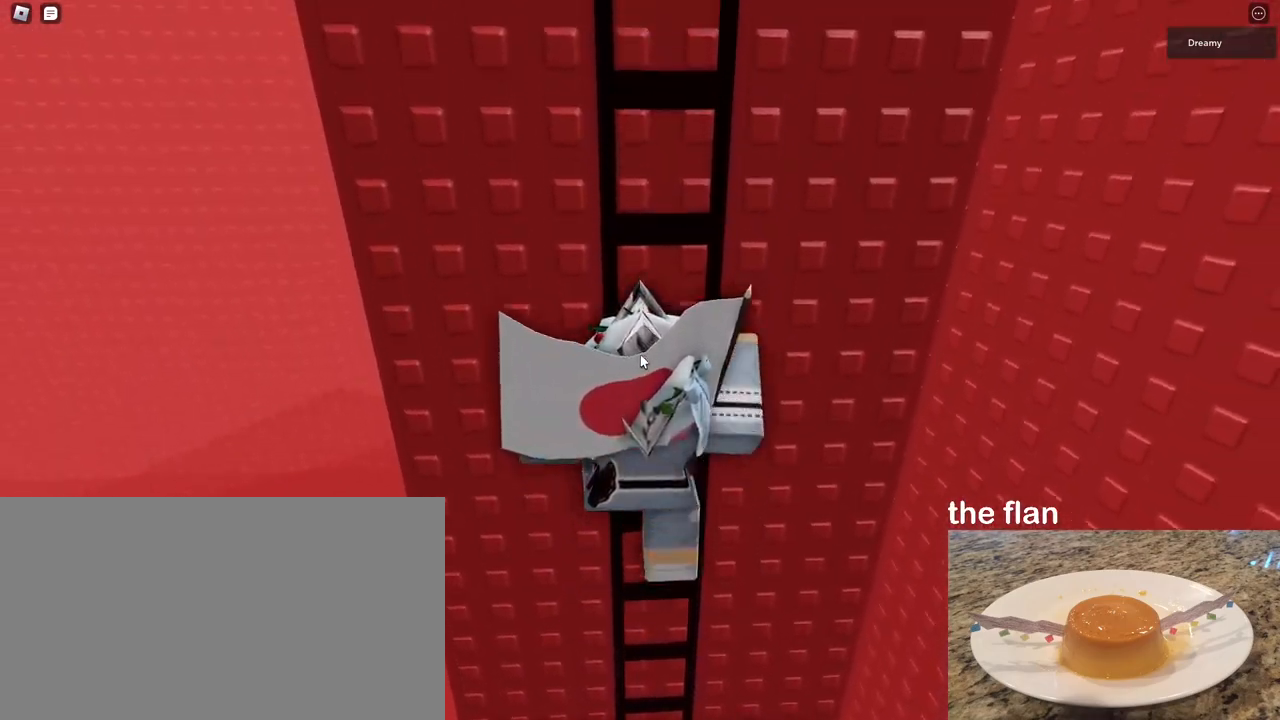
{"keys": ["w"], "mouse": ["right"], "events": []}
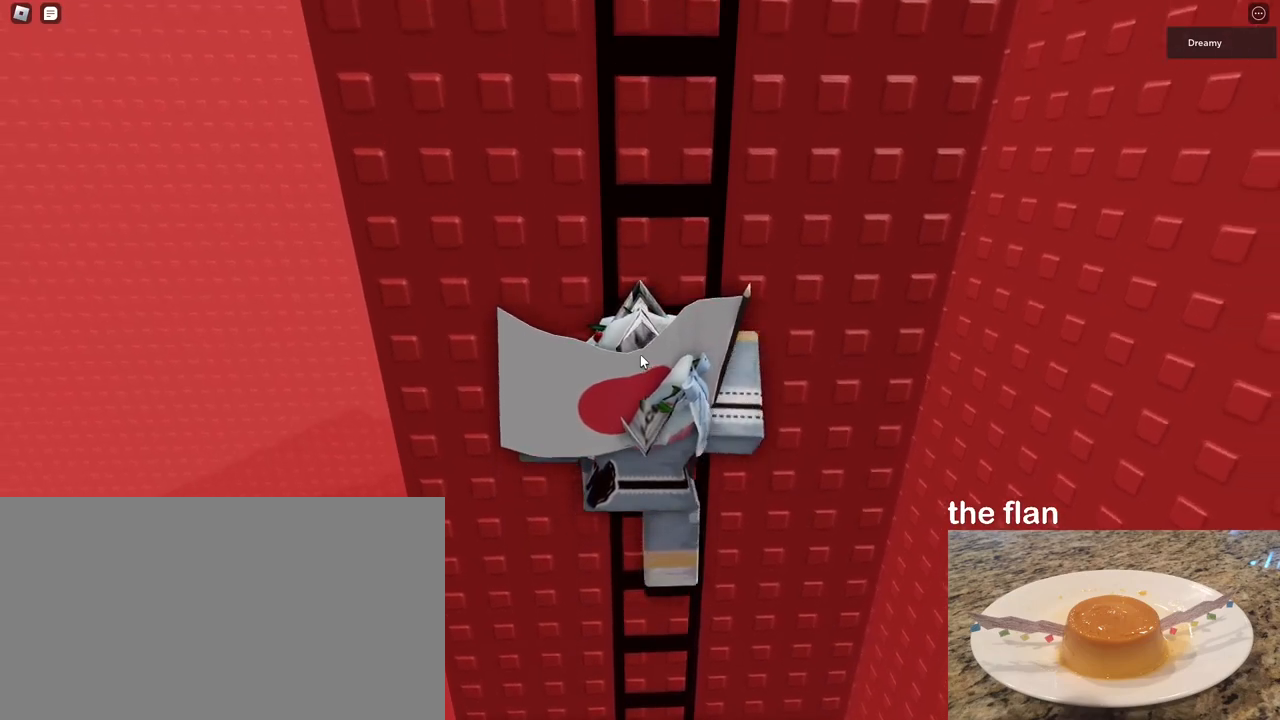
{"keys": ["w"], "mouse": ["right"], "events": []}
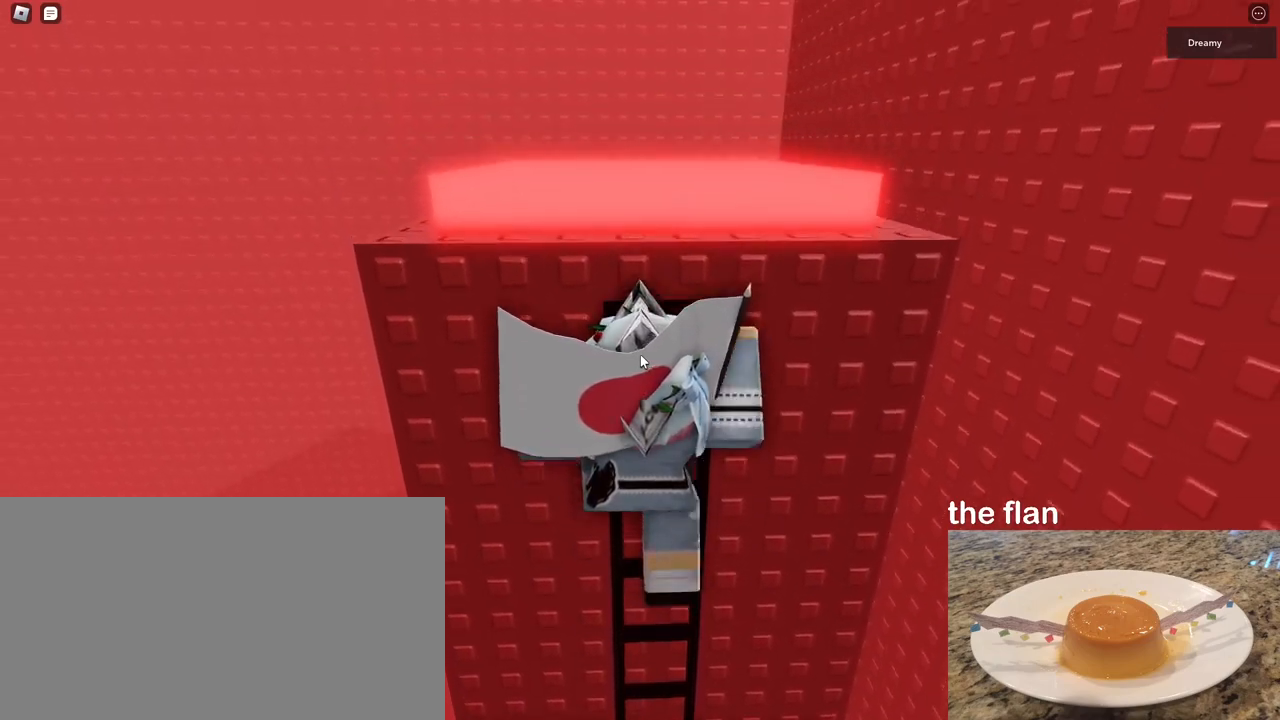
{"keys": ["w"], "mouse": ["right"], "events": []}
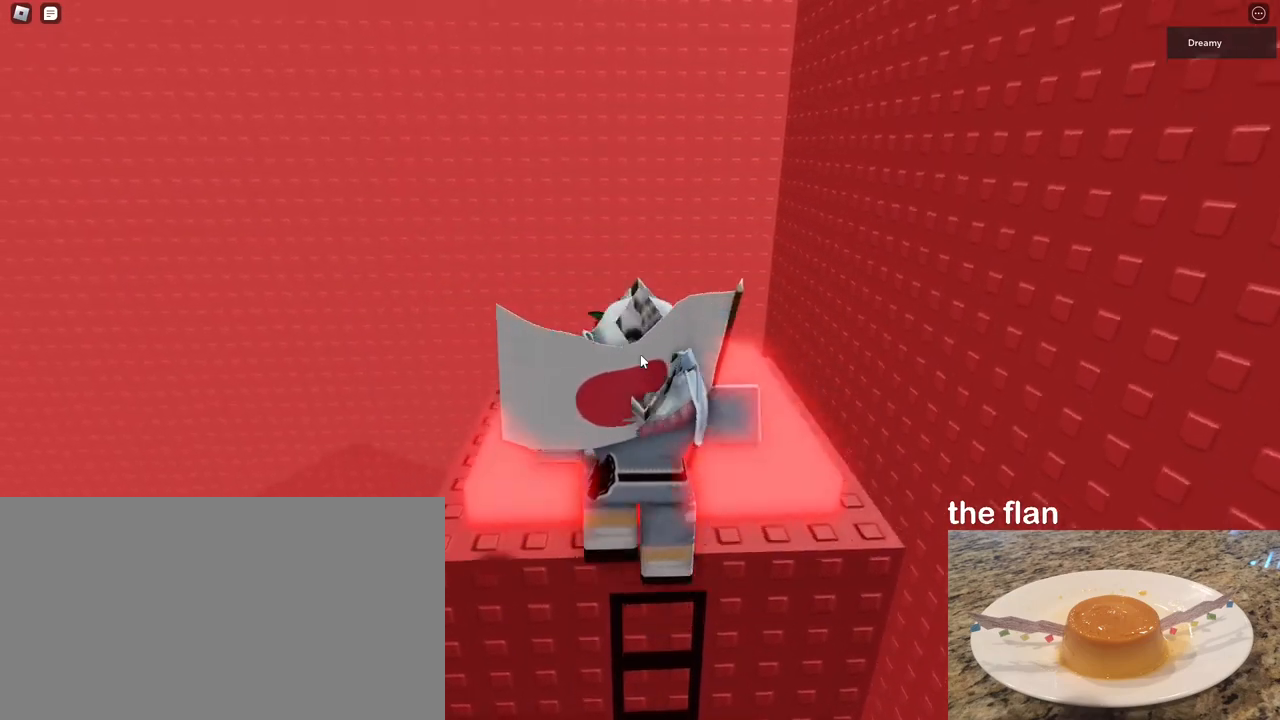
{"keys": ["a", "d", "s"], "mouse": ["right"], "events": [[300, "w", "up"], [383, "d", "down"], [450, "s", "down"], [467, "a", "down"]]}
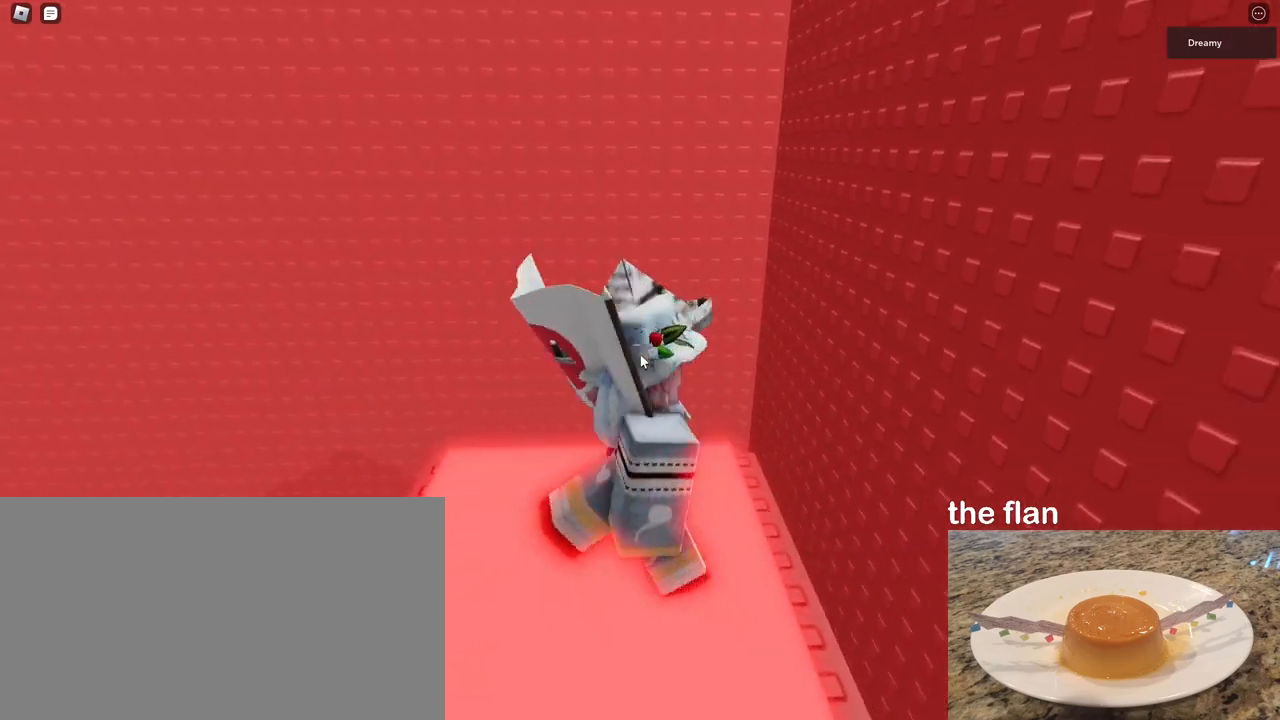
{"keys": [], "mouse": ["right"], "events": [[17, "d", "up"], [50, "s", "up"], [83, "a", "up"]]}
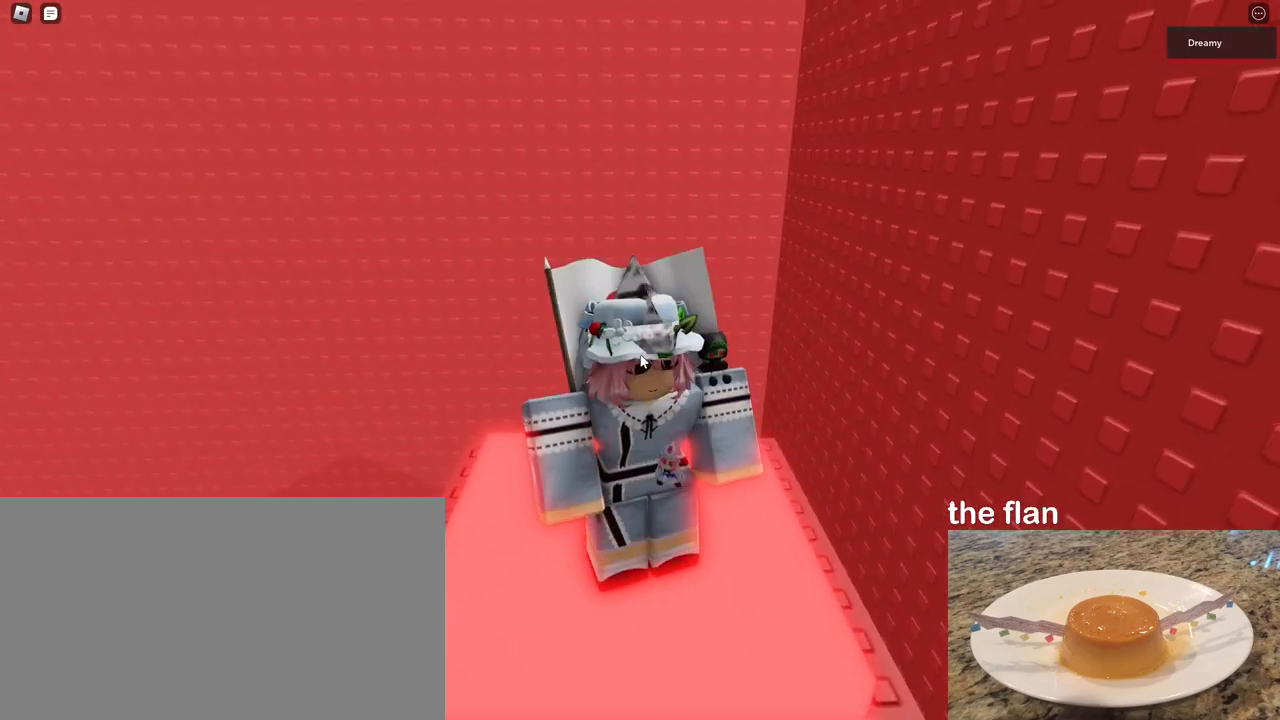
{"keys": [], "mouse": ["right"], "events": []}
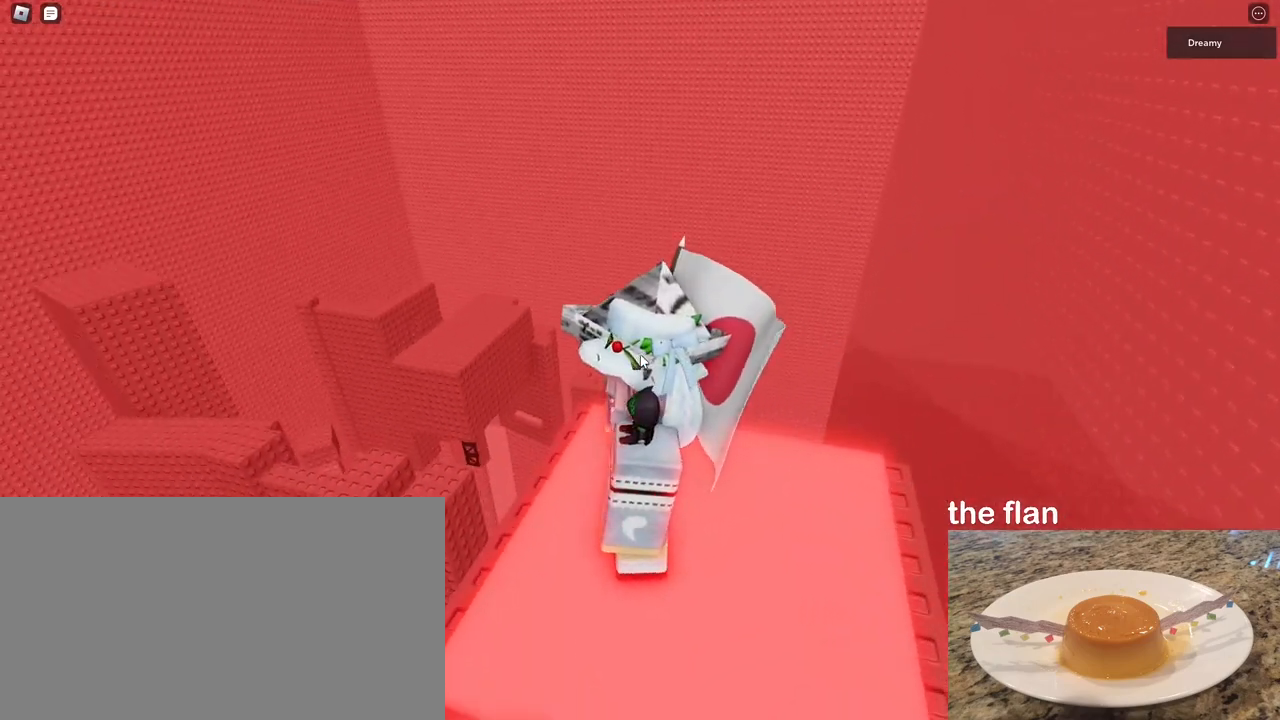
{"keys": [], "mouse": ["right"], "events": [[133, "d", "down"], [200, "d", "up"]]}